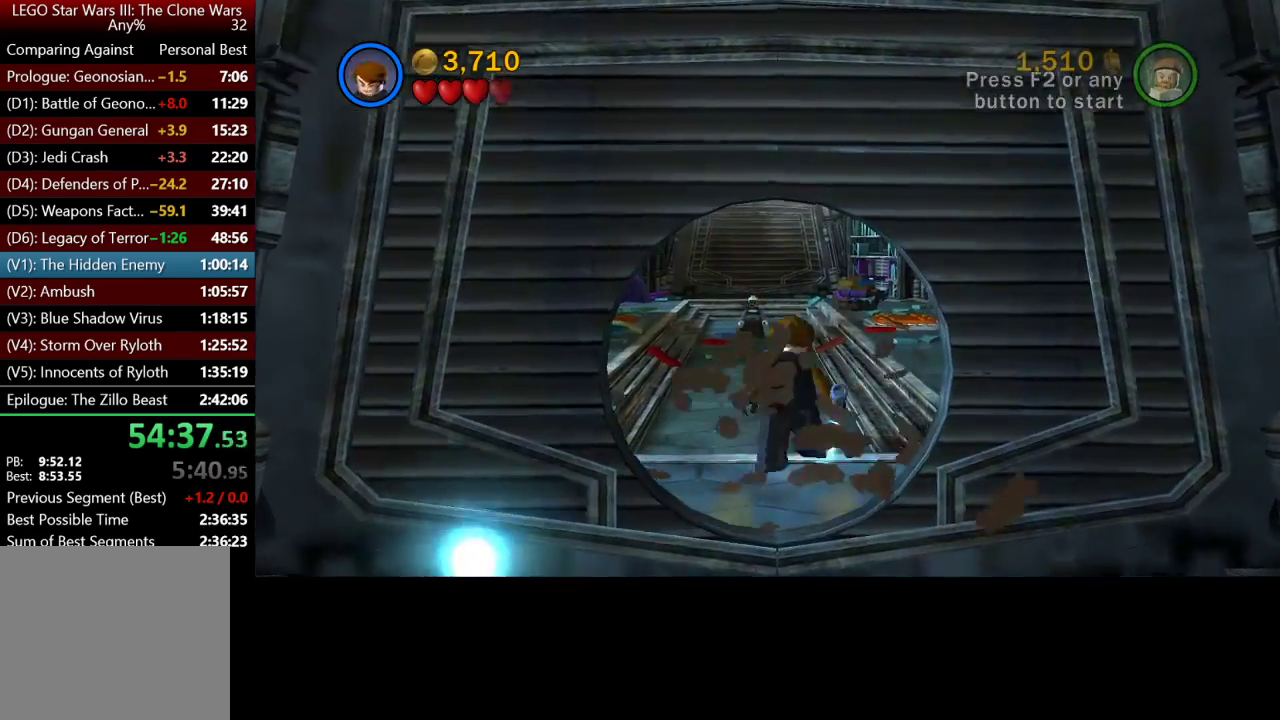
Gameplay with a controller (Xbox layout); each line is a JSON object with the inputs held at the frame after it. "button_events" lists button changes between this image and that frame as [ms after this image, input, new state], when the widget could be followed in between (sticks are given only as held states).
{"buttons": [], "left_stick": "up", "right_stick": "center", "button_events": [[50, "A", "up"]]}
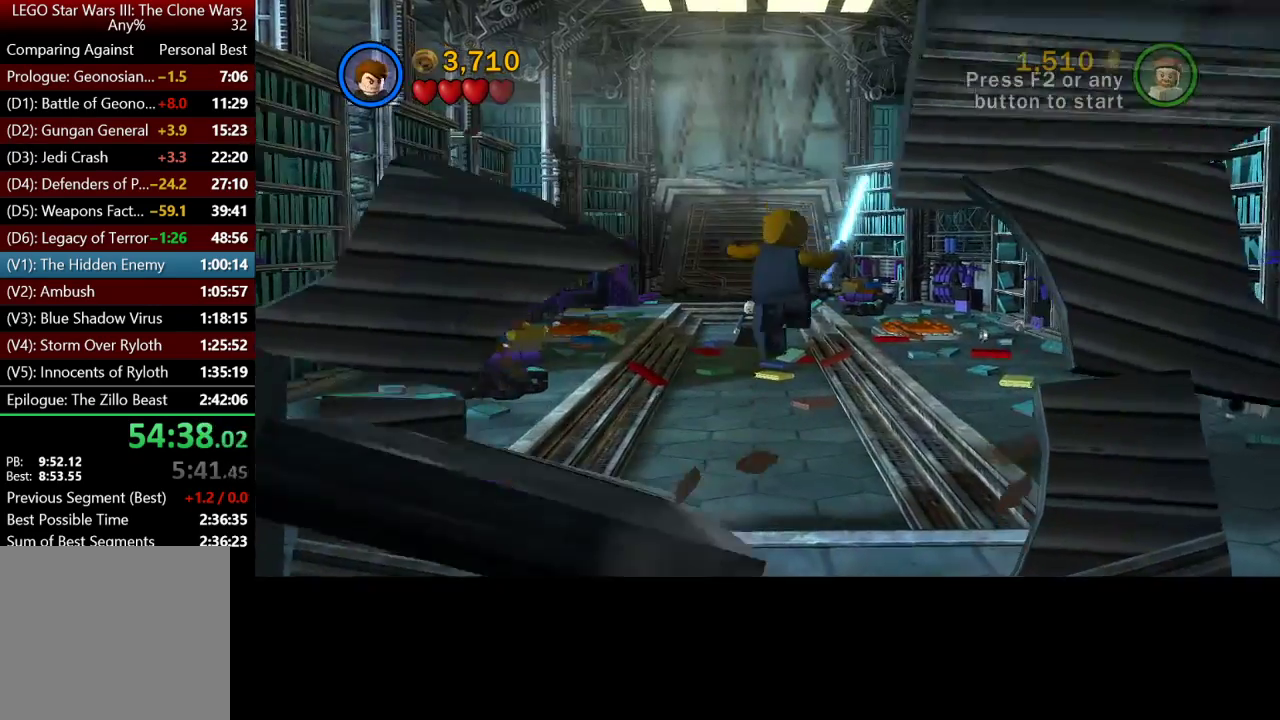
{"buttons": [], "left_stick": "up", "right_stick": "center", "button_events": []}
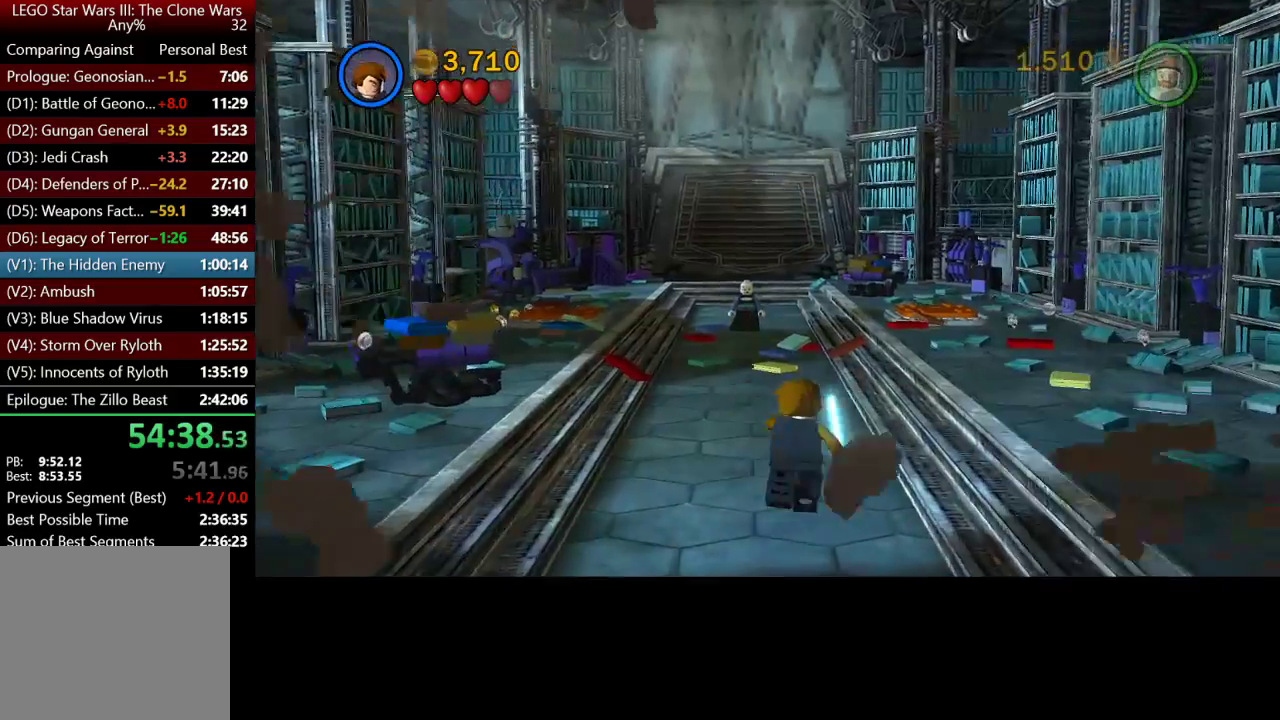
{"buttons": [], "left_stick": "up", "right_stick": "center", "button_events": []}
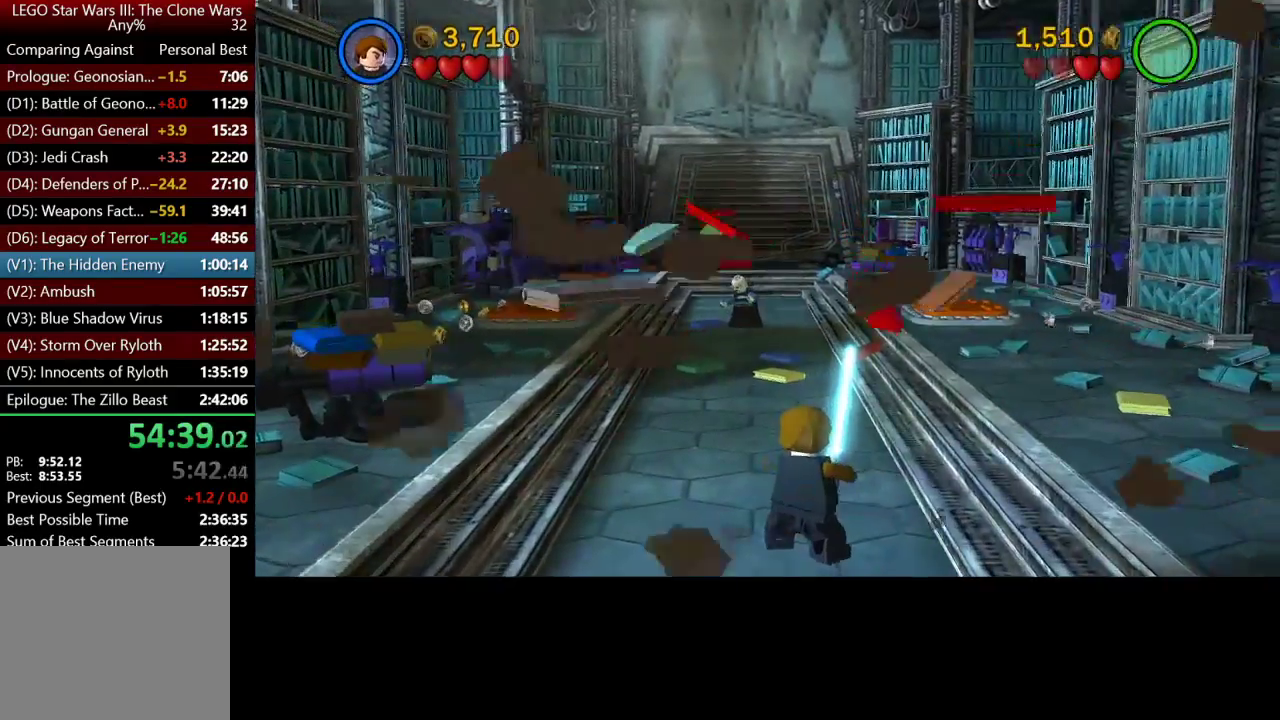
{"buttons": [], "left_stick": "up", "right_stick": "center", "button_events": []}
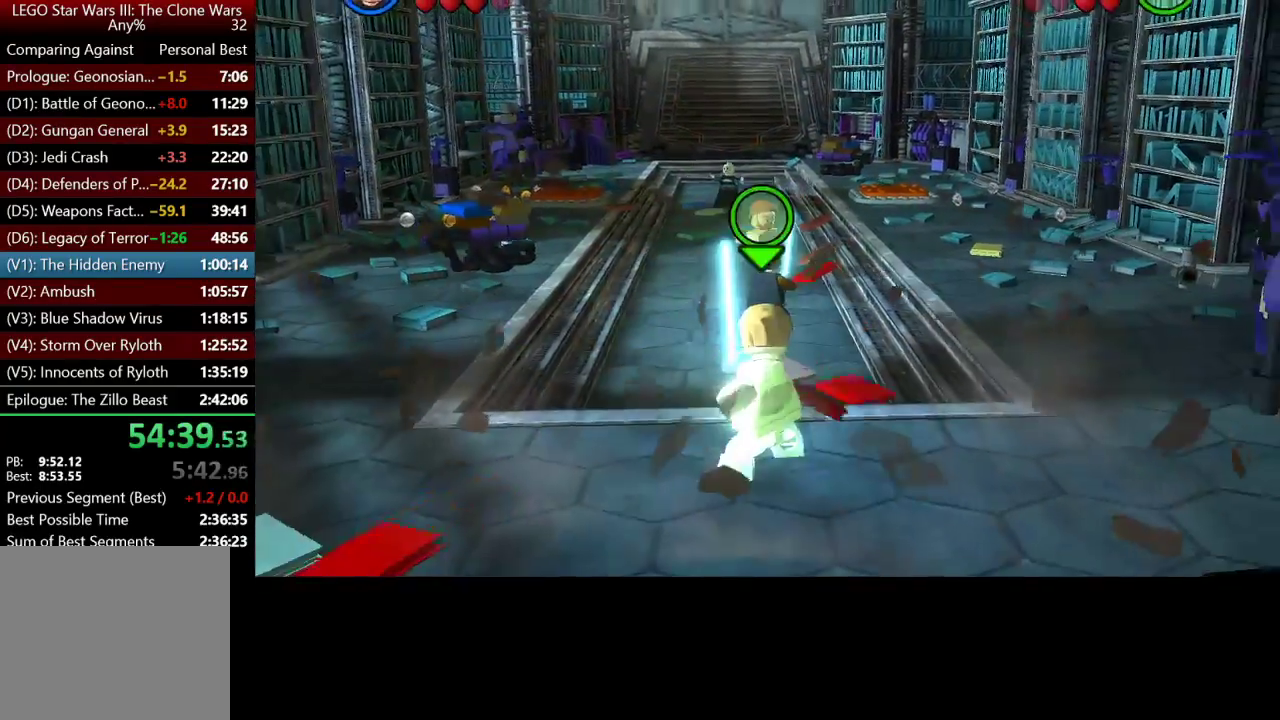
{"buttons": [], "left_stick": "up", "right_stick": "center", "button_events": []}
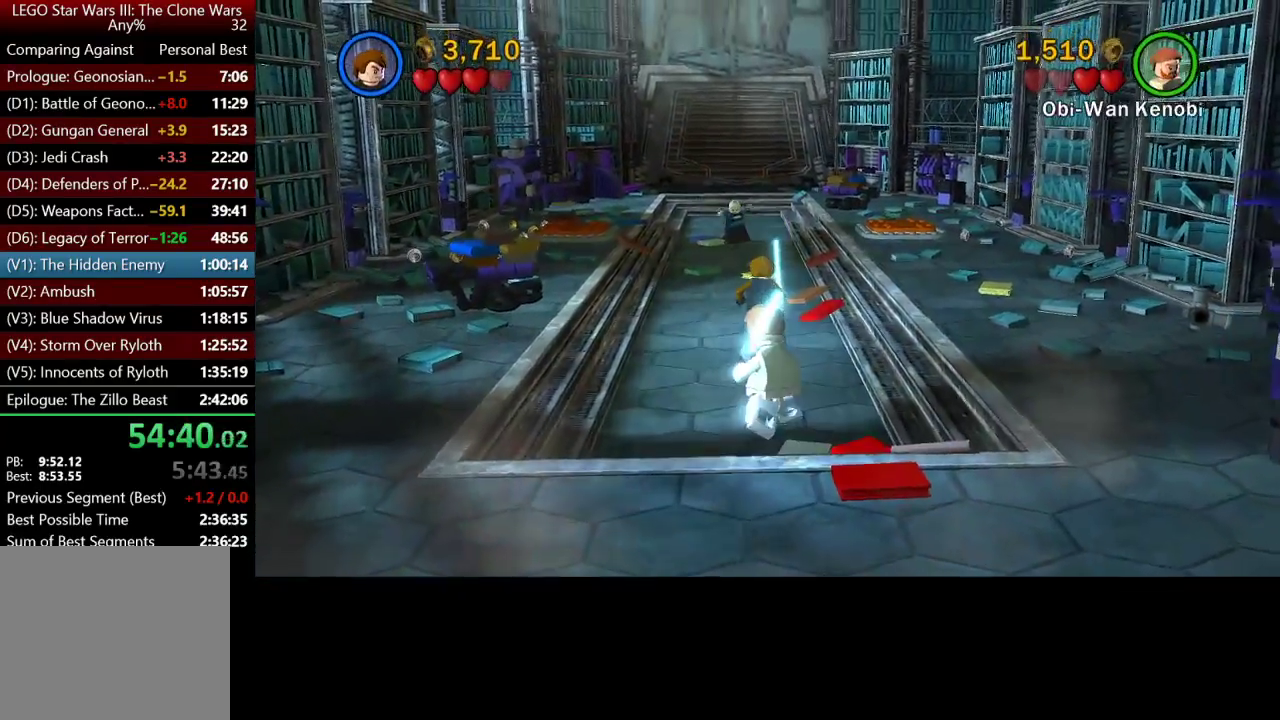
{"buttons": [], "left_stick": "up-left", "right_stick": "center", "button_events": []}
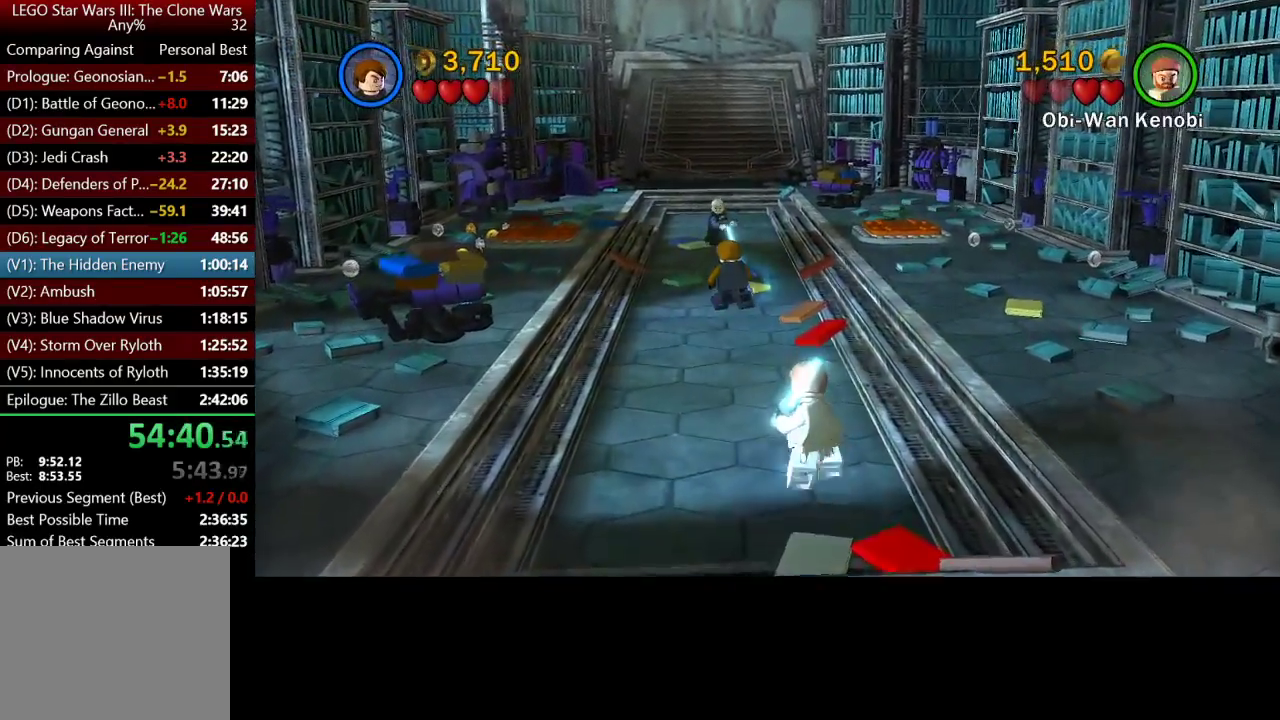
{"buttons": [], "left_stick": "up", "right_stick": "center", "button_events": []}
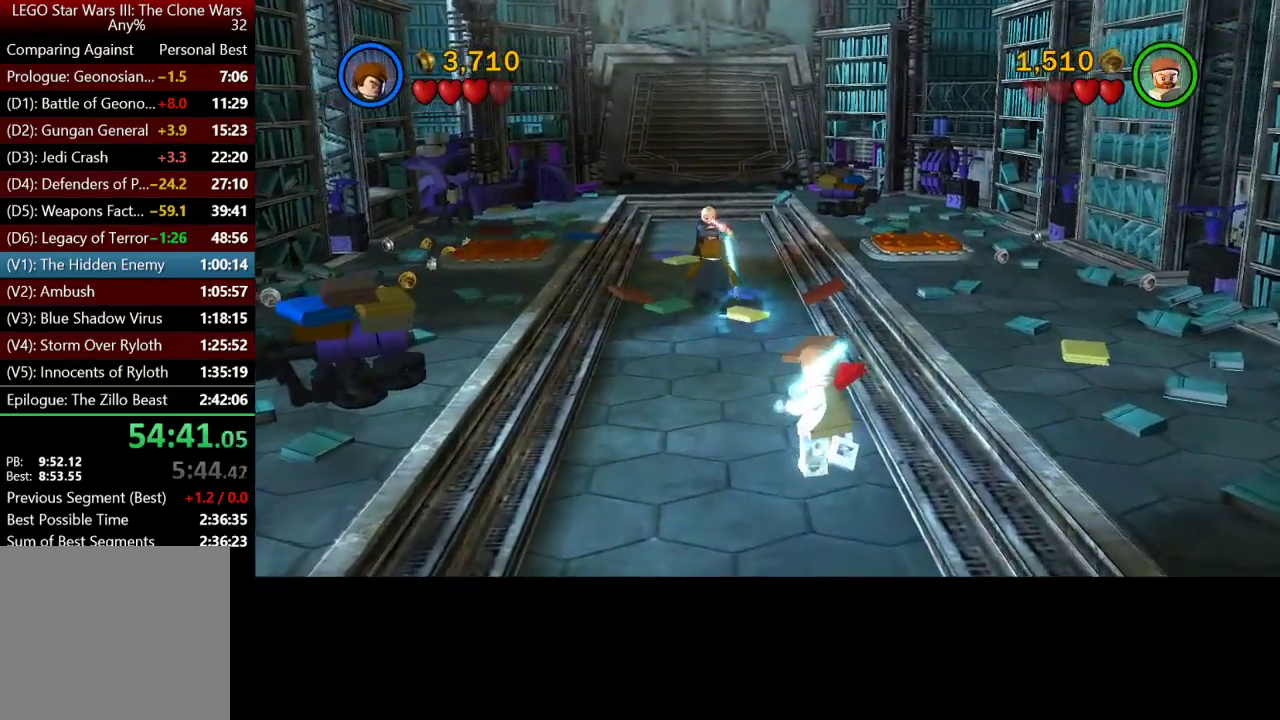
{"buttons": ["X"], "left_stick": "up", "right_stick": "center", "button_events": [[183, "A", "down"], [350, "X", "down"], [417, "A", "up"]]}
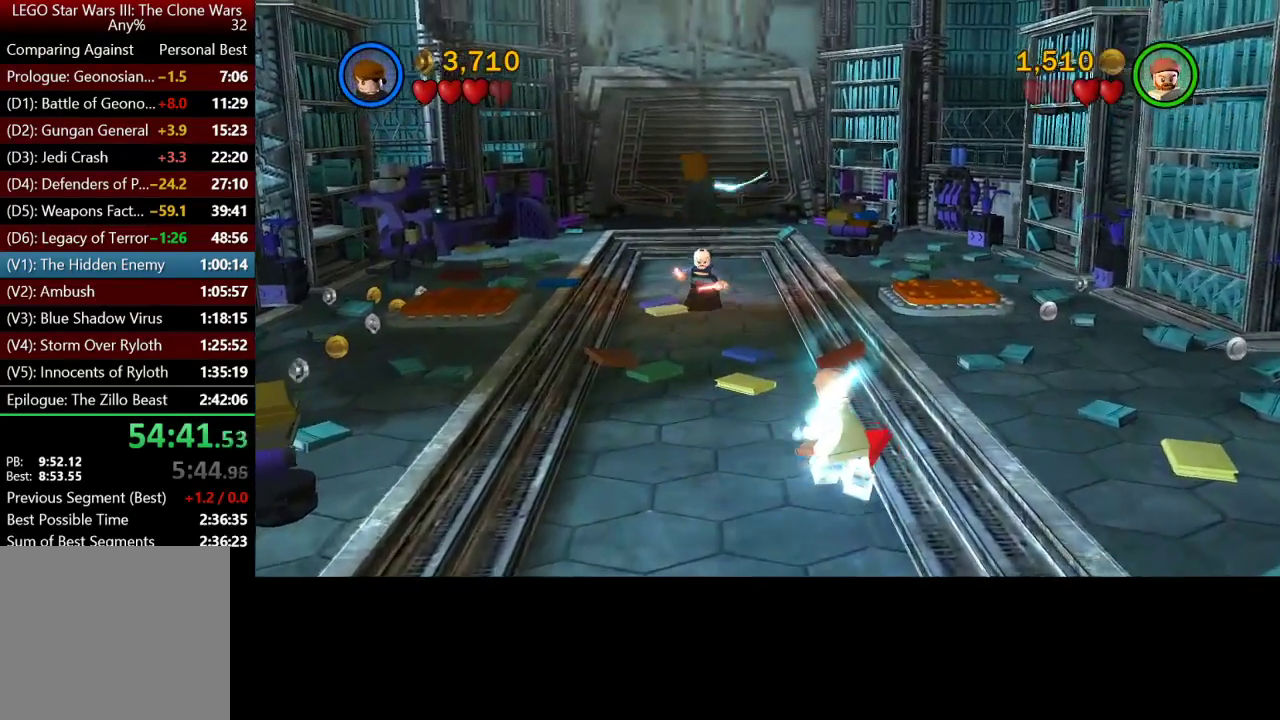
{"buttons": [], "left_stick": "center", "right_stick": "center", "button_events": [[17, "X", "up"]]}
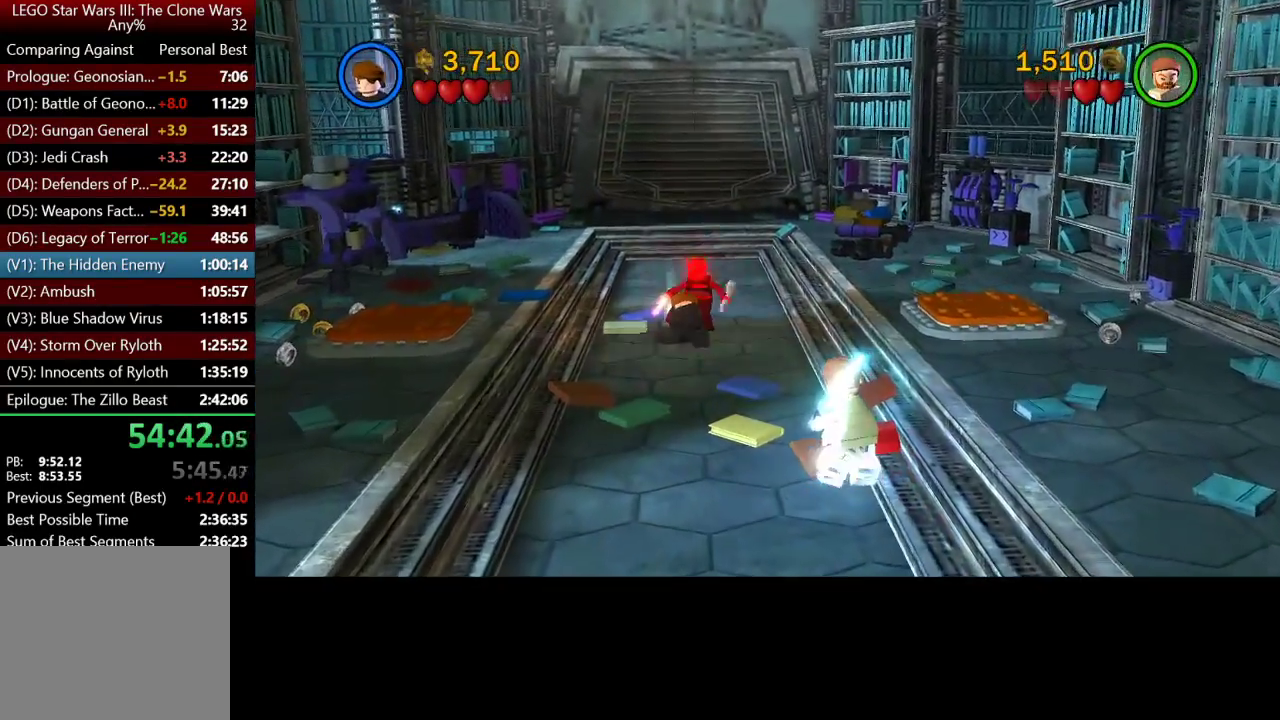
{"buttons": [], "left_stick": "up-left", "right_stick": "center", "button_events": []}
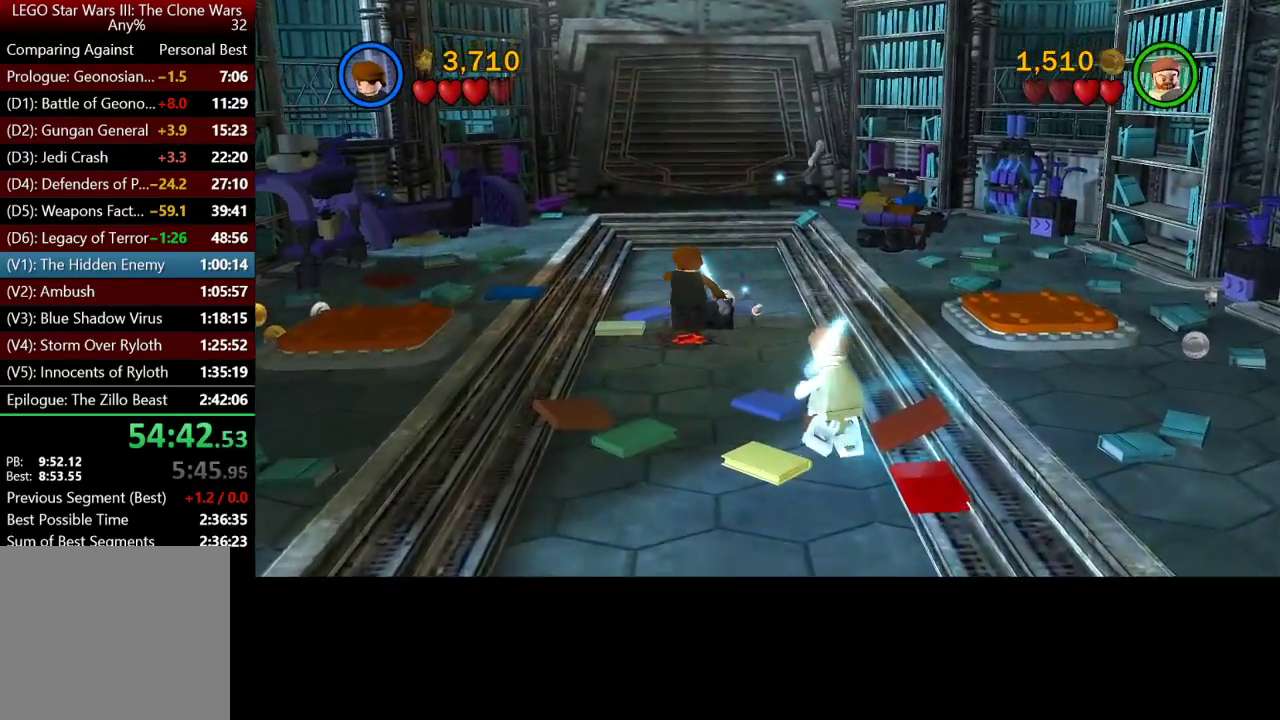
{"buttons": [], "left_stick": "up-right", "right_stick": "center", "button_events": []}
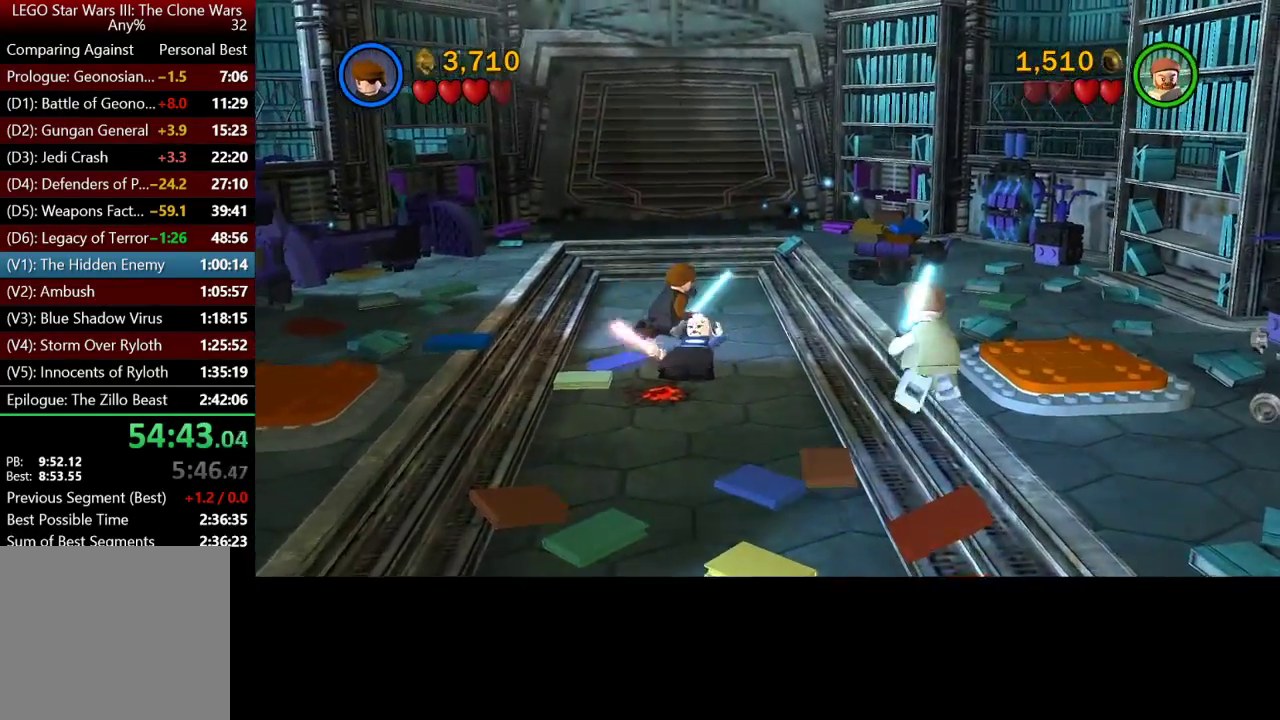
{"buttons": [], "left_stick": "up-right", "right_stick": "center", "button_events": []}
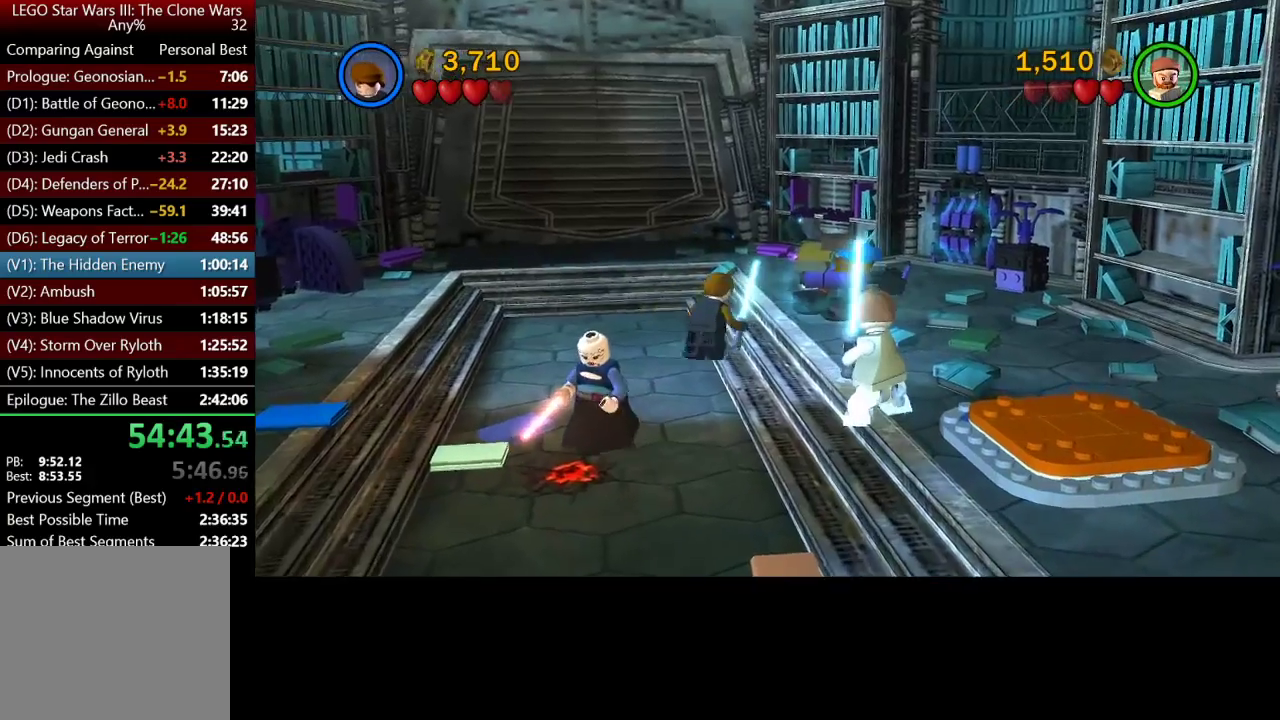
{"buttons": ["B"], "left_stick": "down", "right_stick": "center", "button_events": [[233, "B", "down"]]}
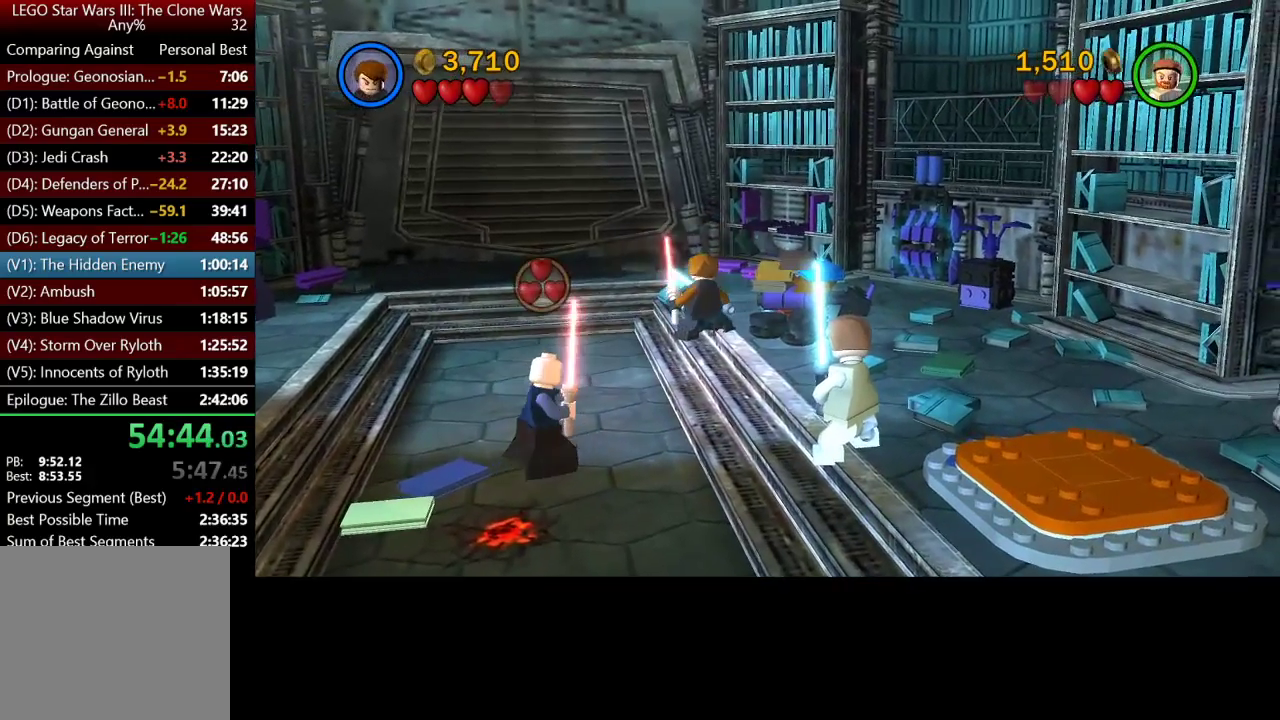
{"buttons": [], "left_stick": "down-left", "right_stick": "center", "button_events": [[83, "B", "up"]]}
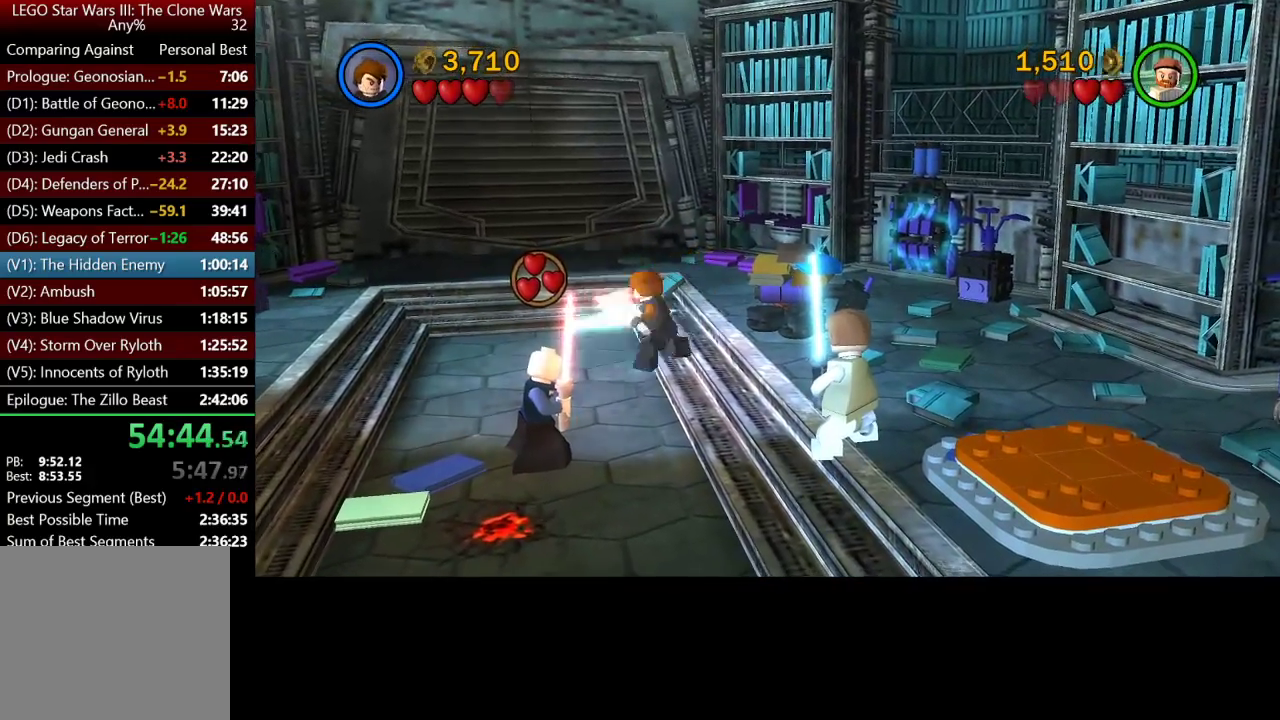
{"buttons": [], "left_stick": "center", "right_stick": "center", "button_events": [[17, "A", "down"], [117, "X", "down"], [183, "A", "up"], [250, "X", "up"]]}
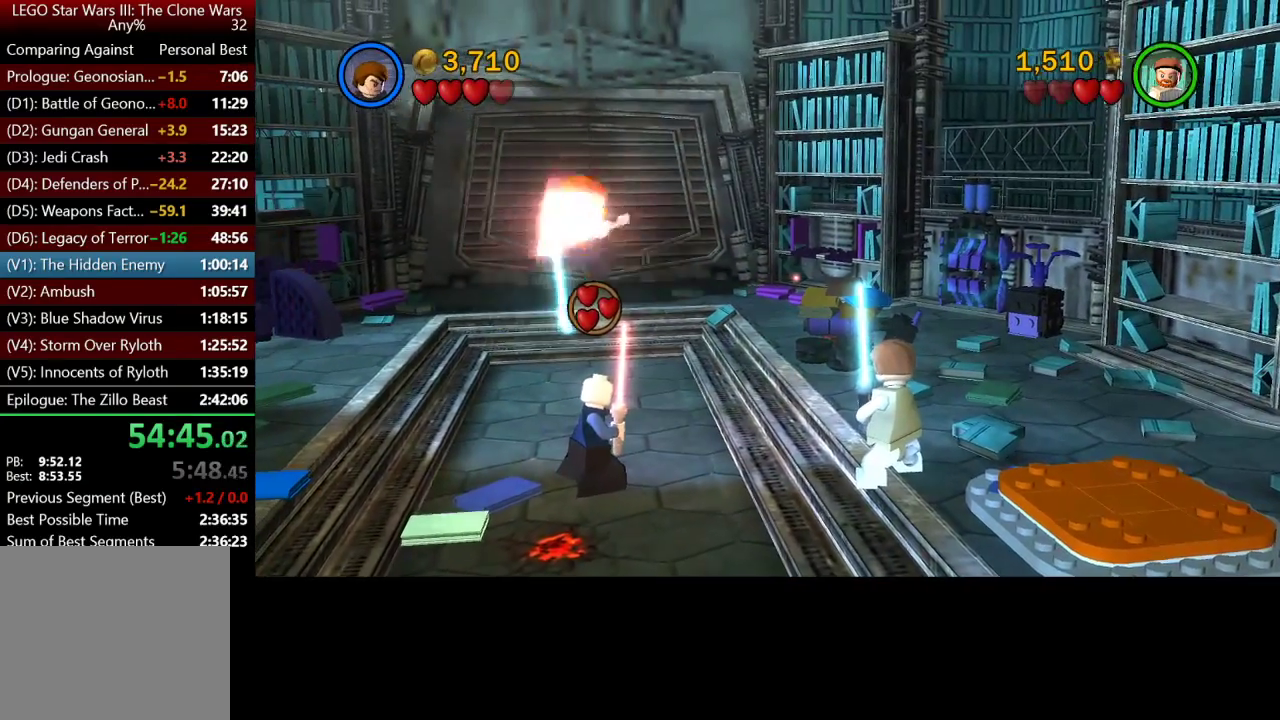
{"buttons": [], "left_stick": "center", "right_stick": "center", "button_events": []}
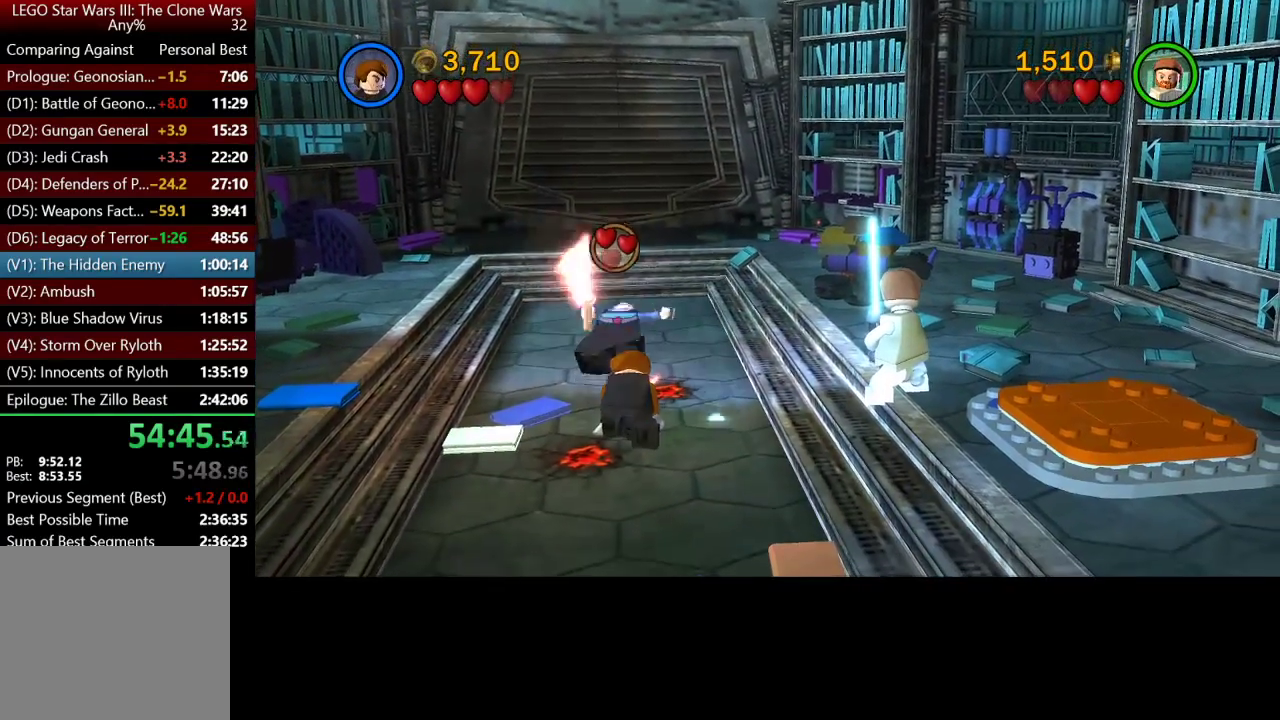
{"buttons": [], "left_stick": "center", "right_stick": "center", "button_events": []}
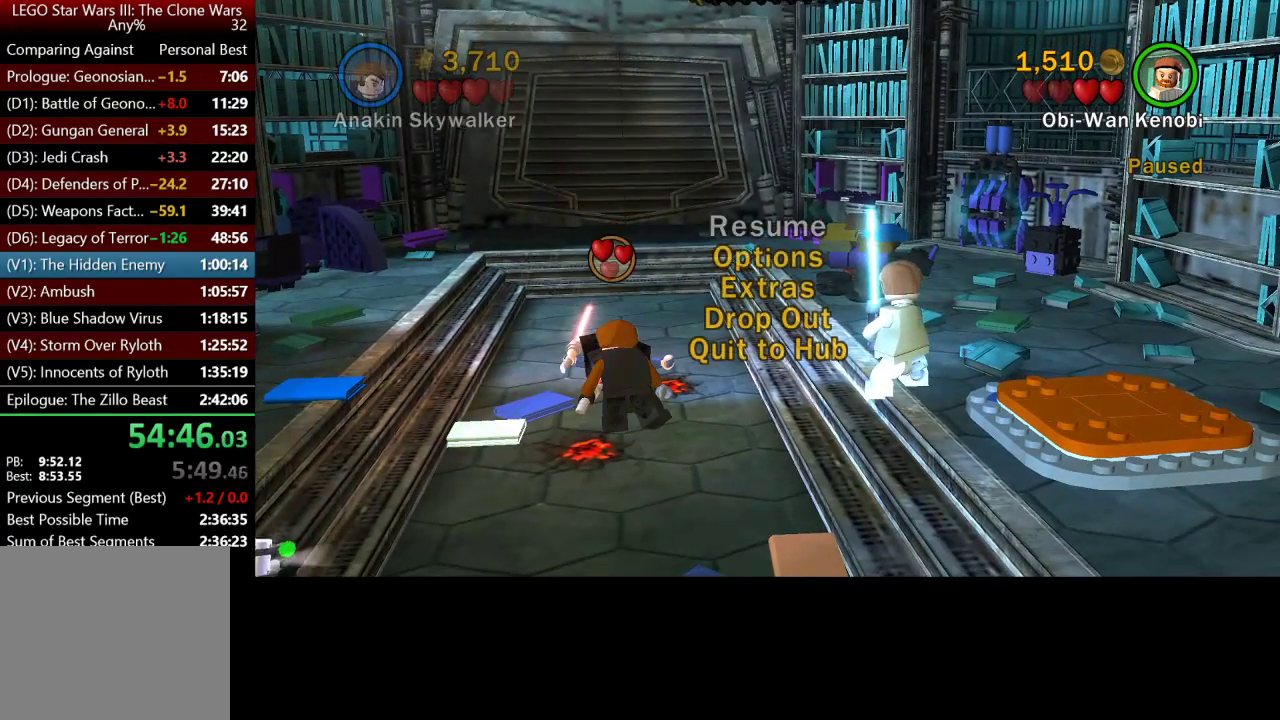
{"buttons": [], "left_stick": "center", "right_stick": "center", "button_events": []}
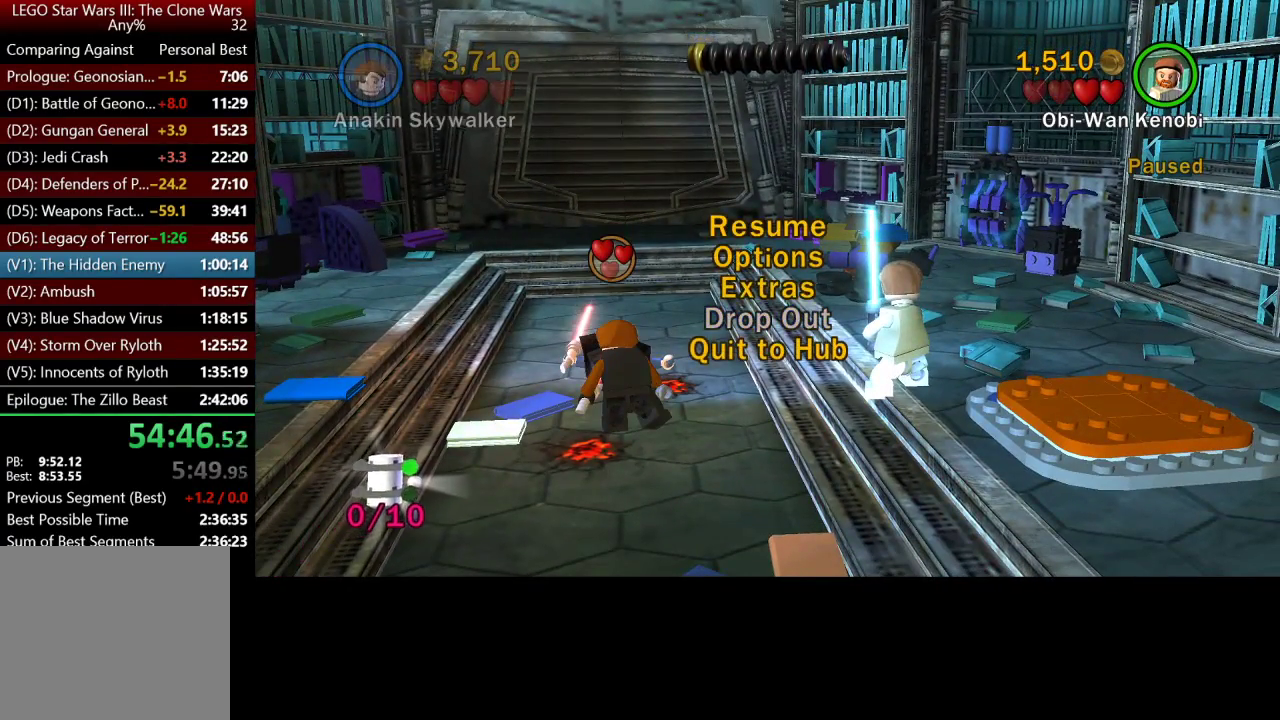
{"buttons": [], "left_stick": "up", "right_stick": "center", "button_events": []}
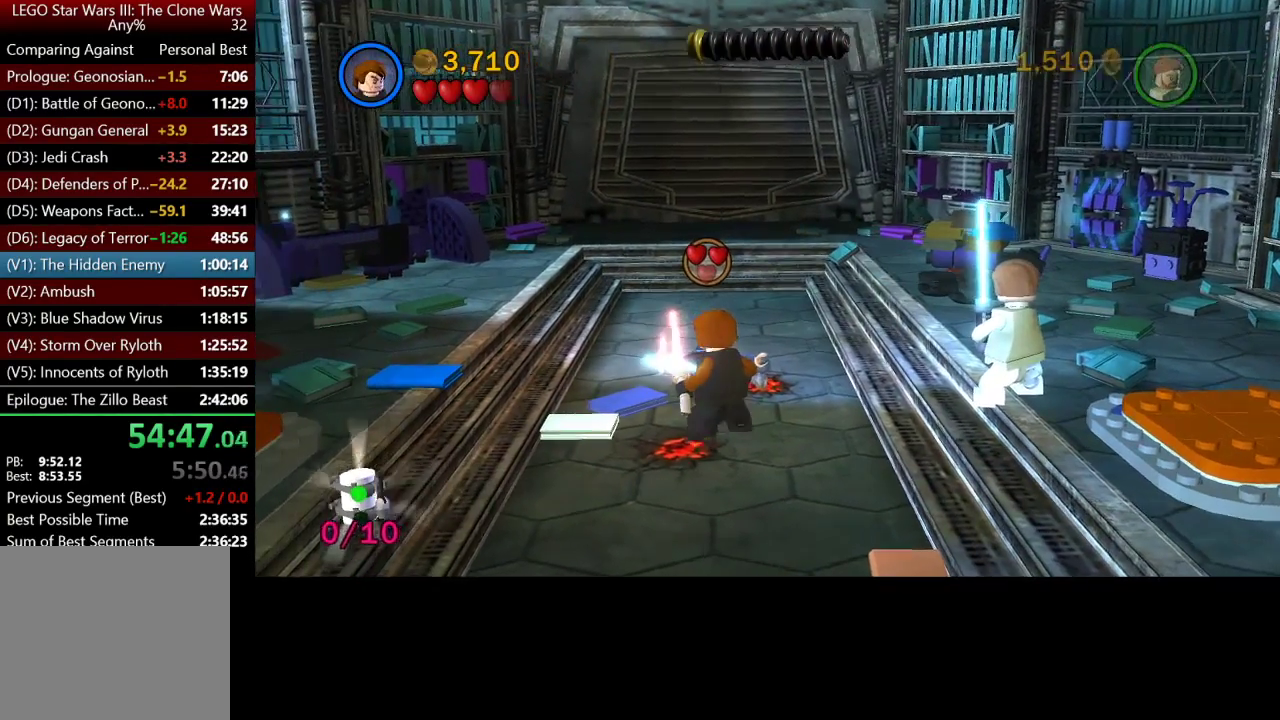
{"buttons": [], "left_stick": "center", "right_stick": "center", "button_events": []}
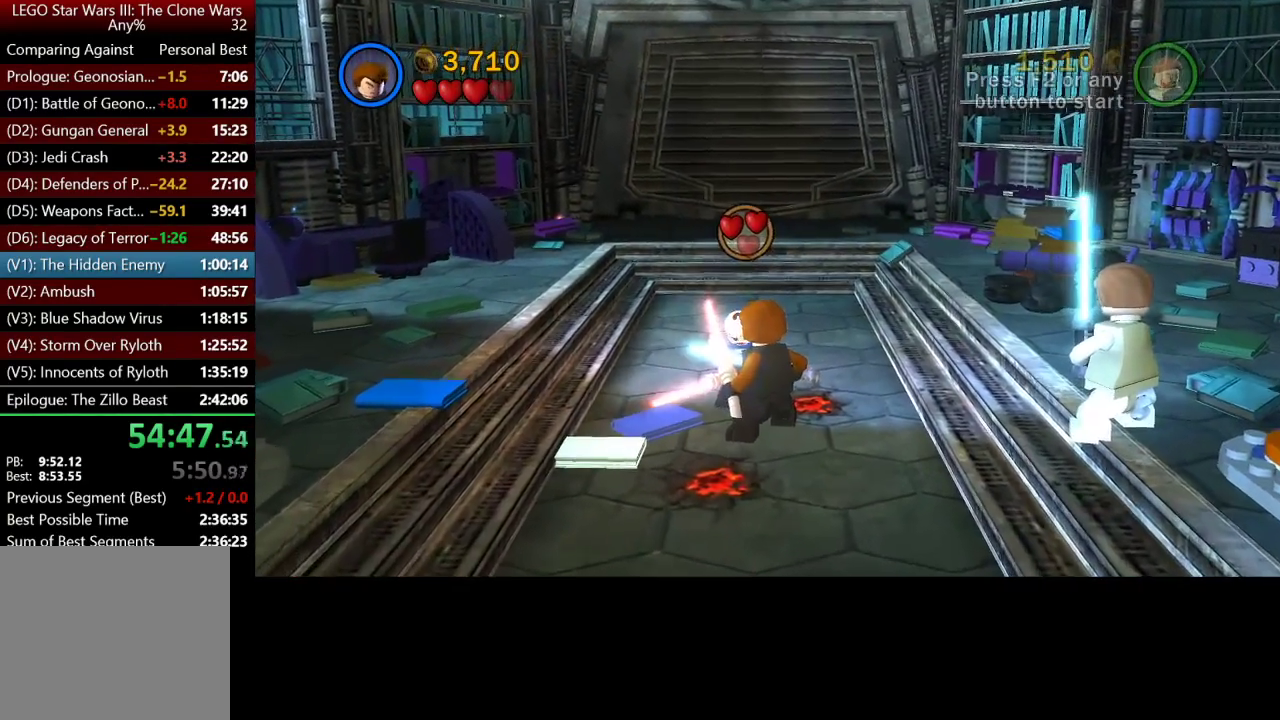
{"buttons": [], "left_stick": "up", "right_stick": "center", "button_events": []}
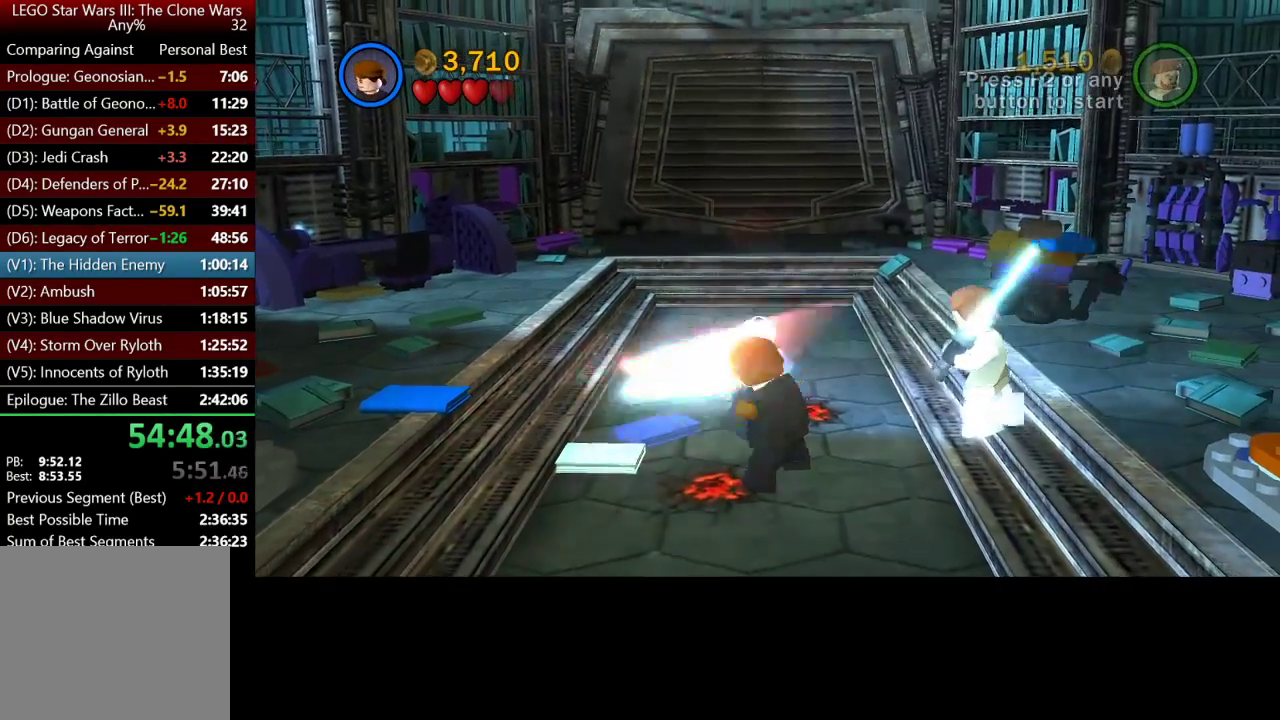
{"buttons": [], "left_stick": "center", "right_stick": "center", "button_events": []}
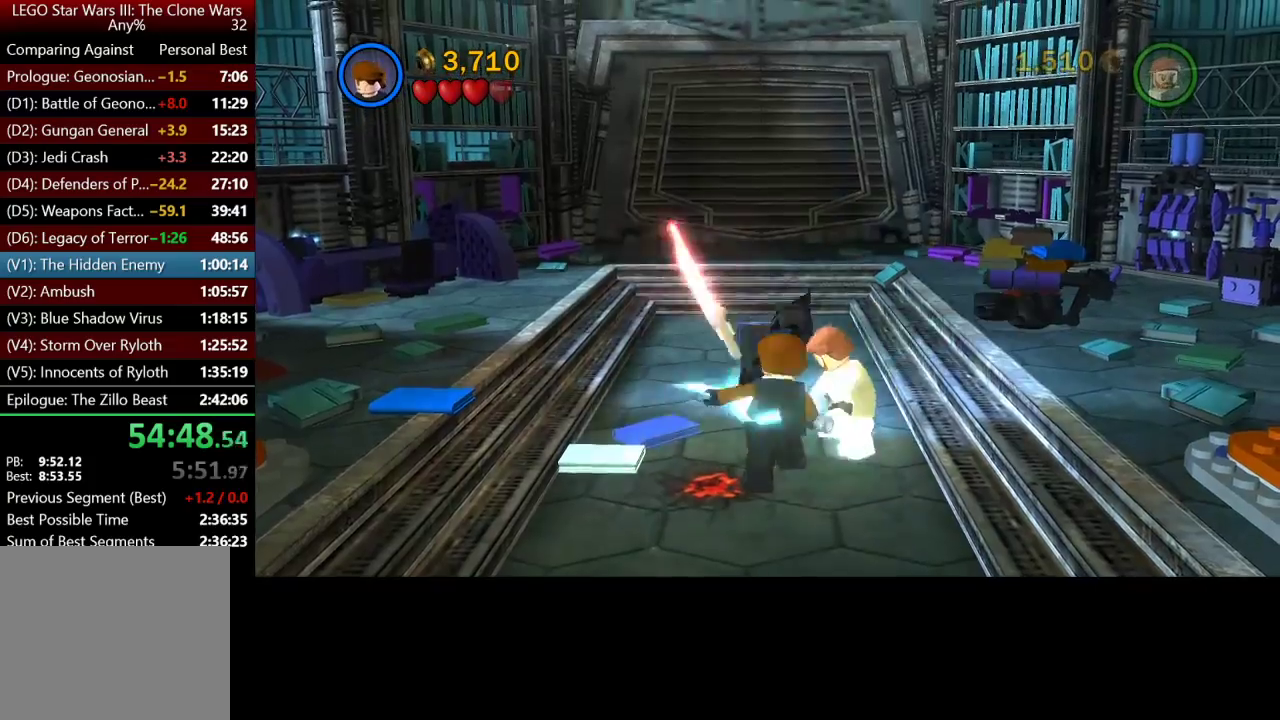
{"buttons": [], "left_stick": "center", "right_stick": "center", "button_events": []}
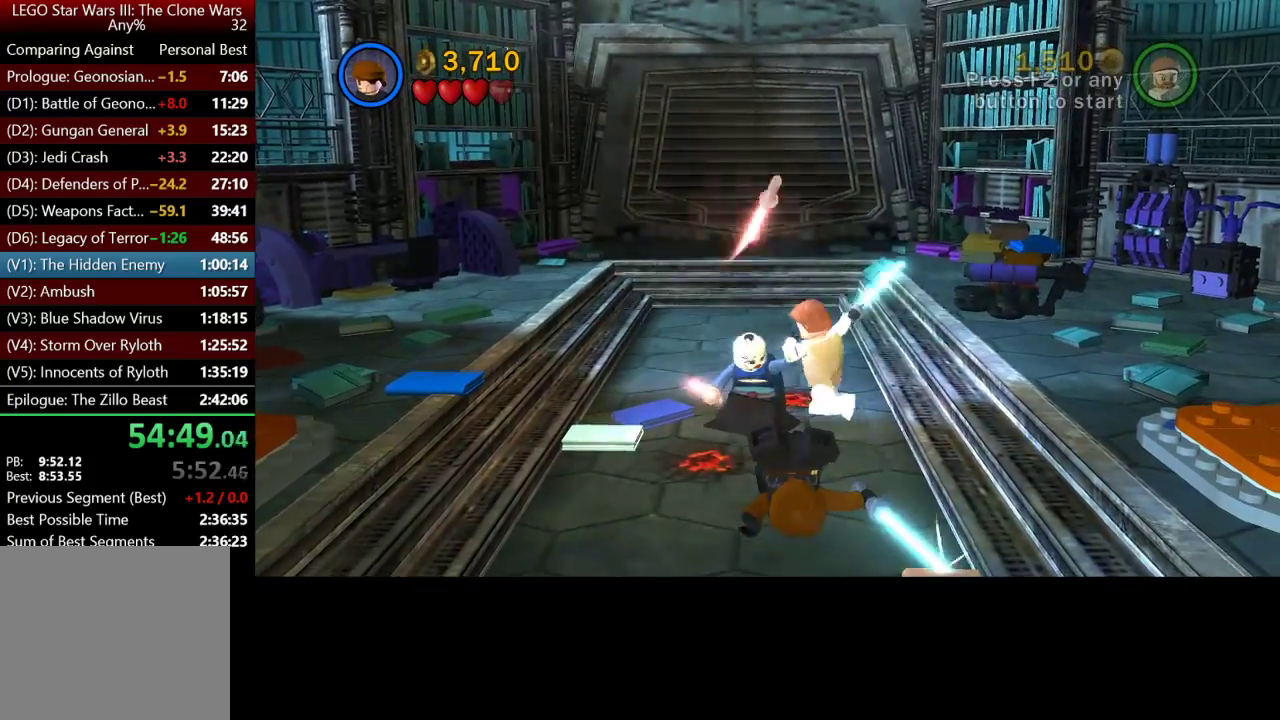
{"buttons": [], "left_stick": "up", "right_stick": "center", "button_events": []}
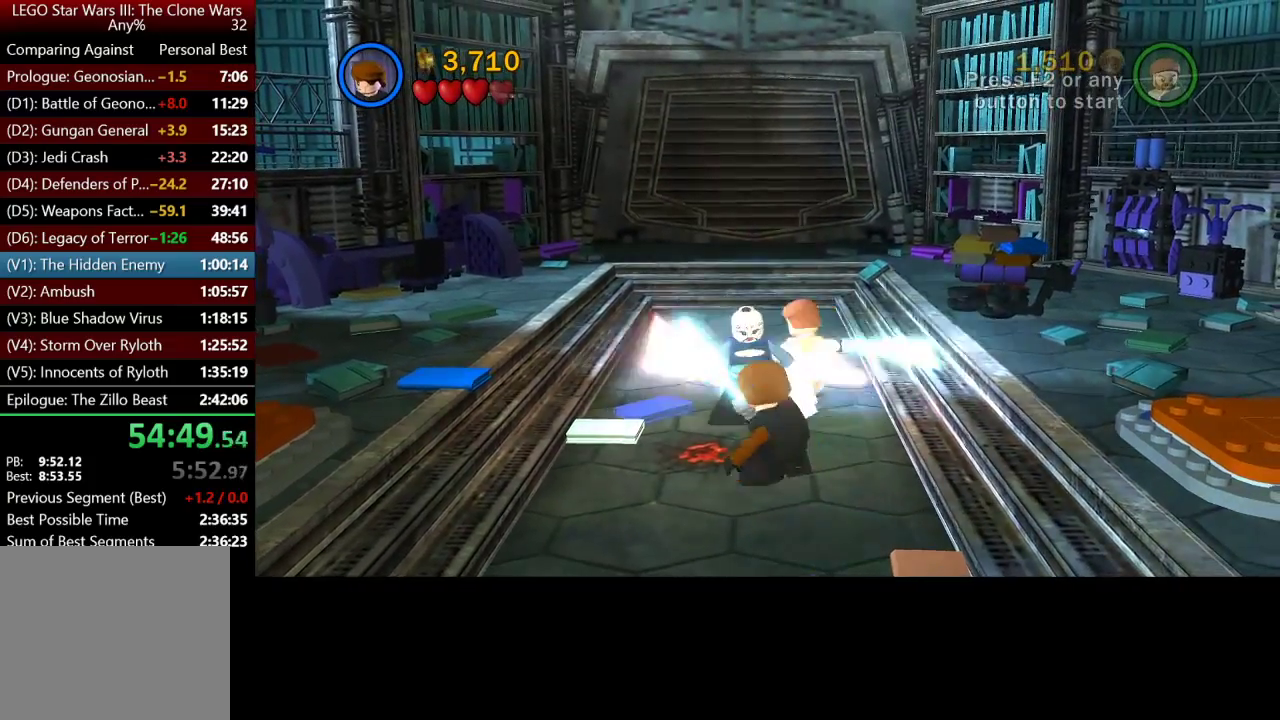
{"buttons": [], "left_stick": "center", "right_stick": "center", "button_events": [[100, "A", "down"], [150, "X", "down"], [217, "A", "up"], [283, "X", "up"]]}
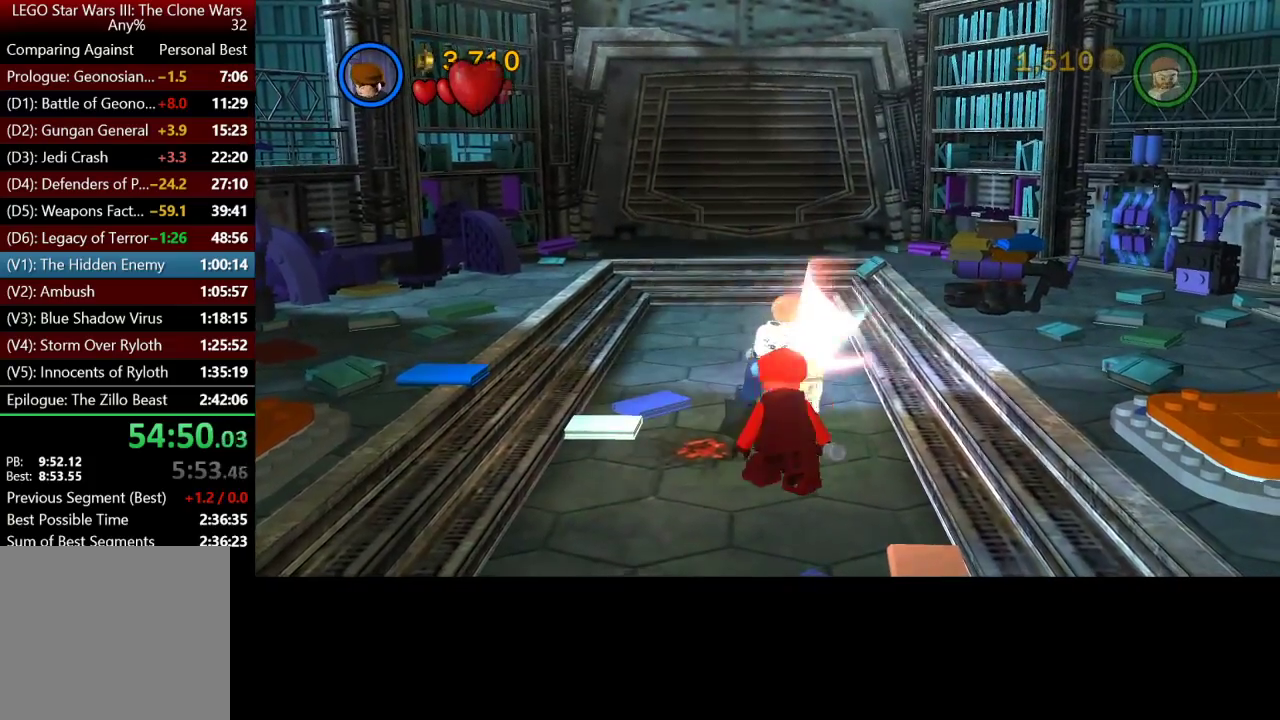
{"buttons": [], "left_stick": "center", "right_stick": "center", "button_events": [[17, "A", "down"], [83, "A", "up"], [83, "X", "down"], [150, "X", "up"]]}
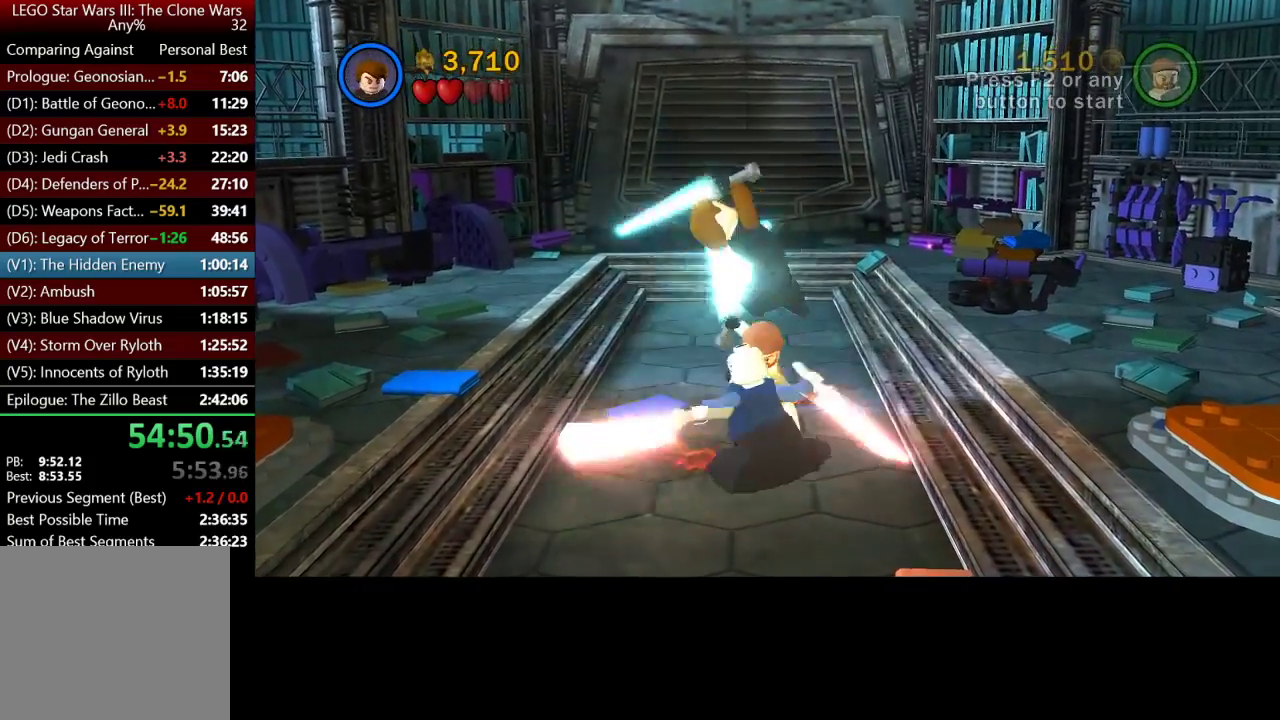
{"buttons": [], "left_stick": "up", "right_stick": "center", "button_events": []}
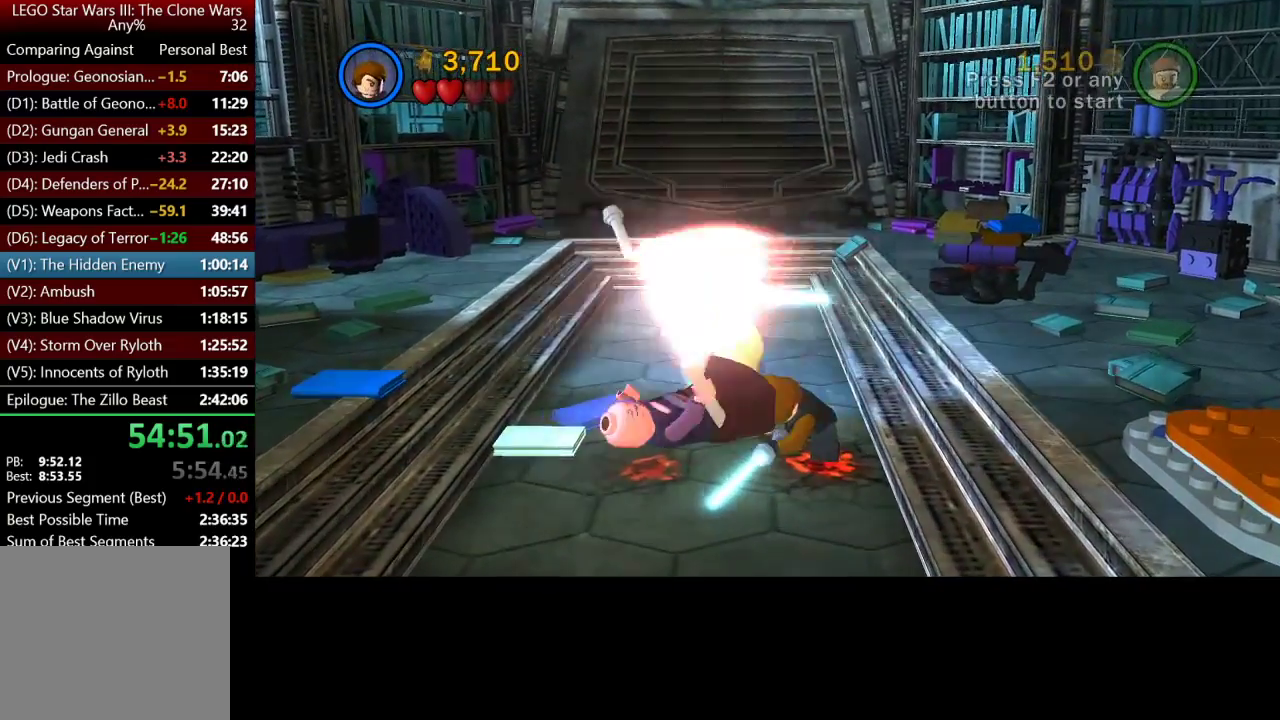
{"buttons": [], "left_stick": "up-left", "right_stick": "center", "button_events": []}
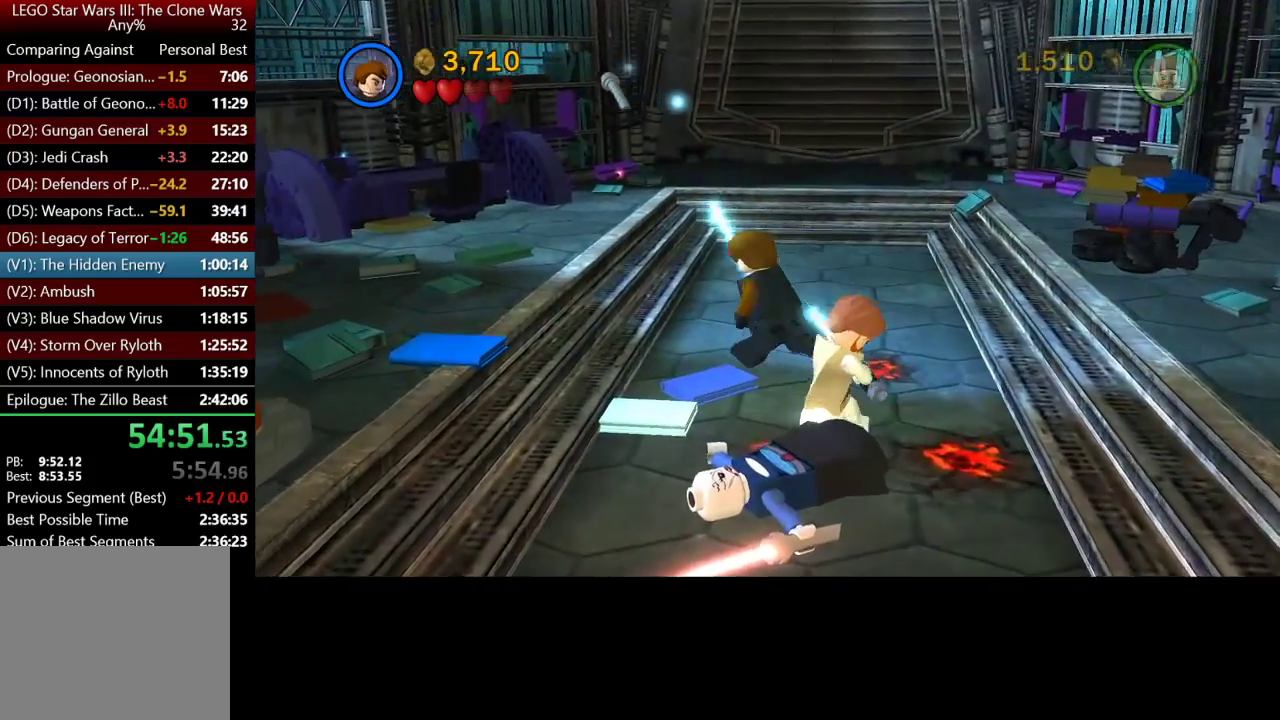
{"buttons": [], "left_stick": "up-left", "right_stick": "center", "button_events": [[367, "B", "down"], [450, "B", "up"]]}
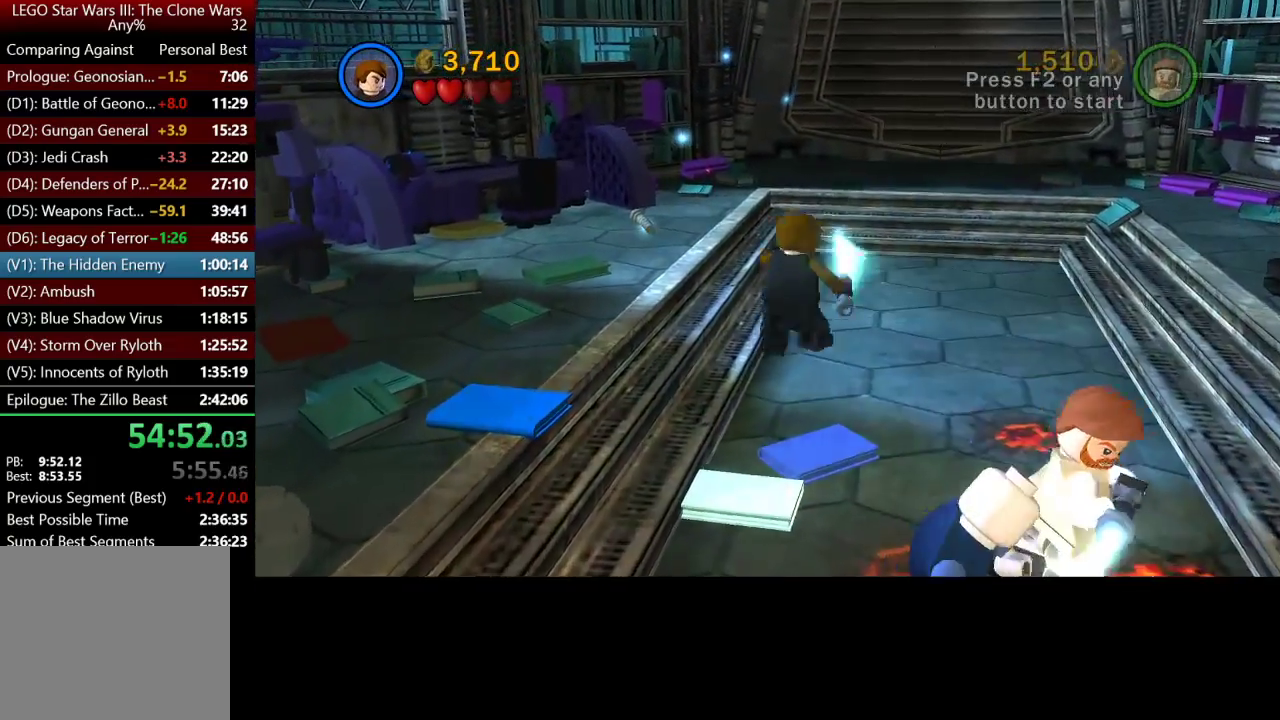
{"buttons": ["B"], "left_stick": "down", "right_stick": "center", "button_events": [[250, "B", "down"]]}